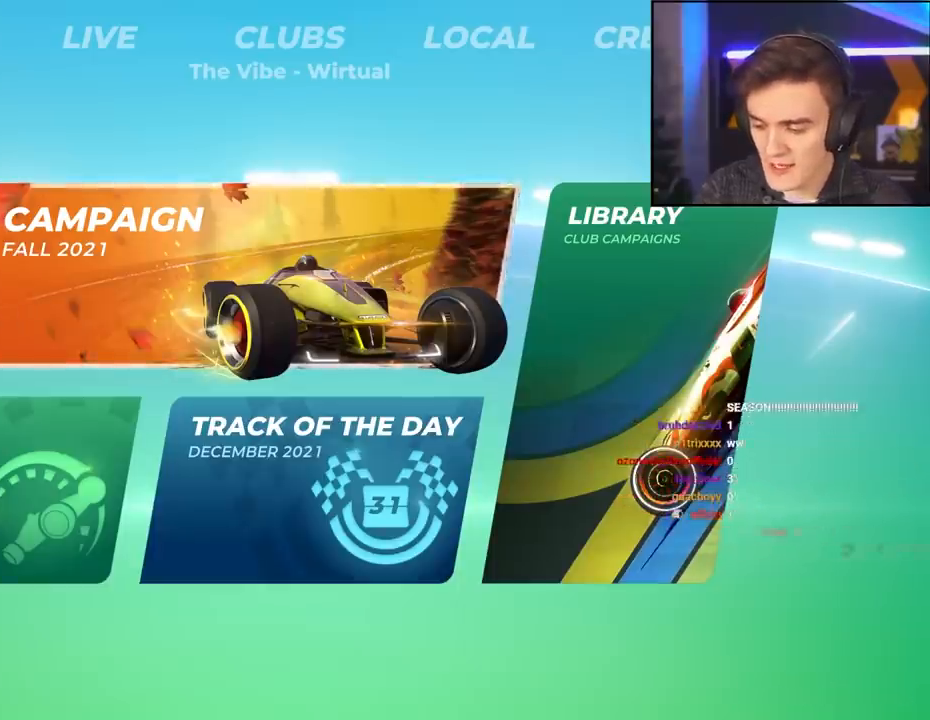
Gameplay with keyboard; each line is a JSON object with the keys held at the frame after it. "events" lists presses ("down") and releases ("up") of "brake", "down", "left", "right" and "up" between this image and that frame as [ms after this image, input, new state], when the widget could be followed in between. No other keys are recorded. Mouse input is not recorded. Key names are as the overlay labels them; some are game actions (e.g. jump) rather than physical keys.
{"keys": ["brake"], "events": [[300, "brake", "down"]]}
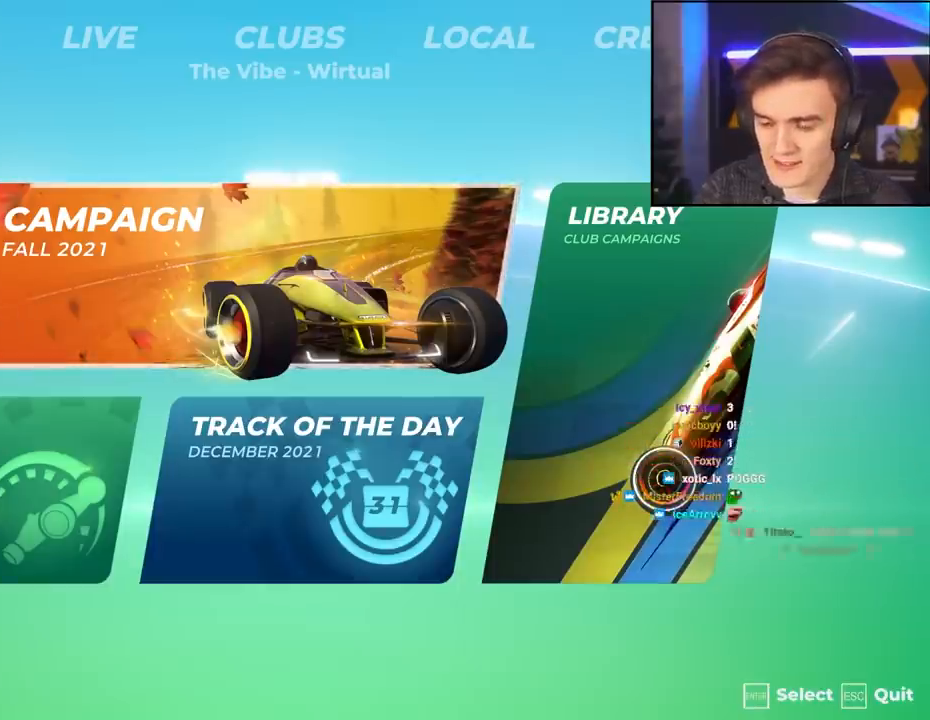
{"keys": [], "events": [[117, "brake", "up"]]}
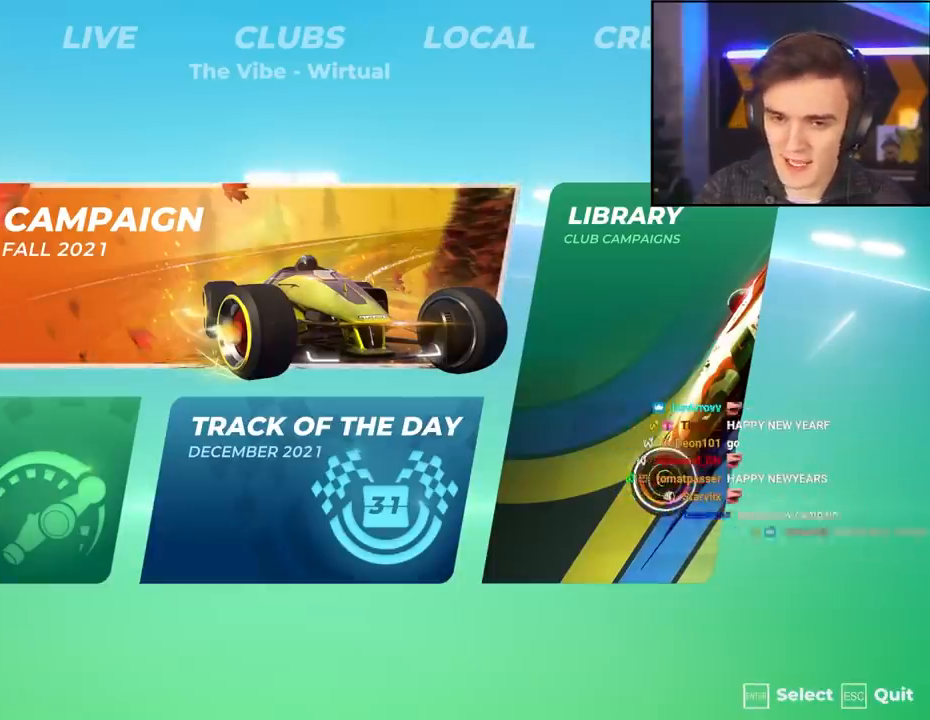
{"keys": [], "events": []}
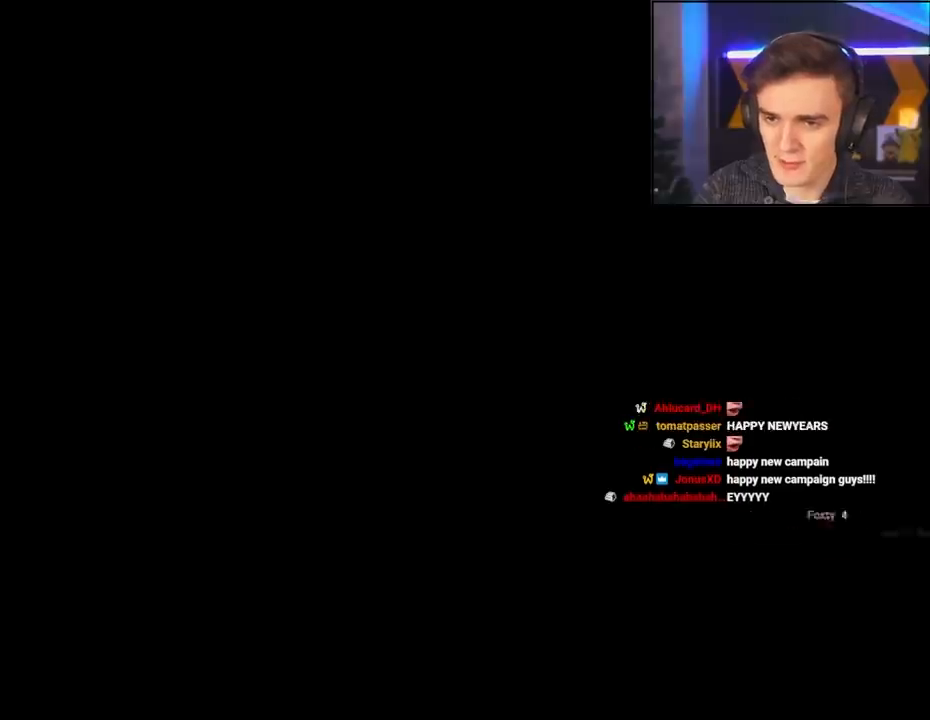
{"keys": [], "events": []}